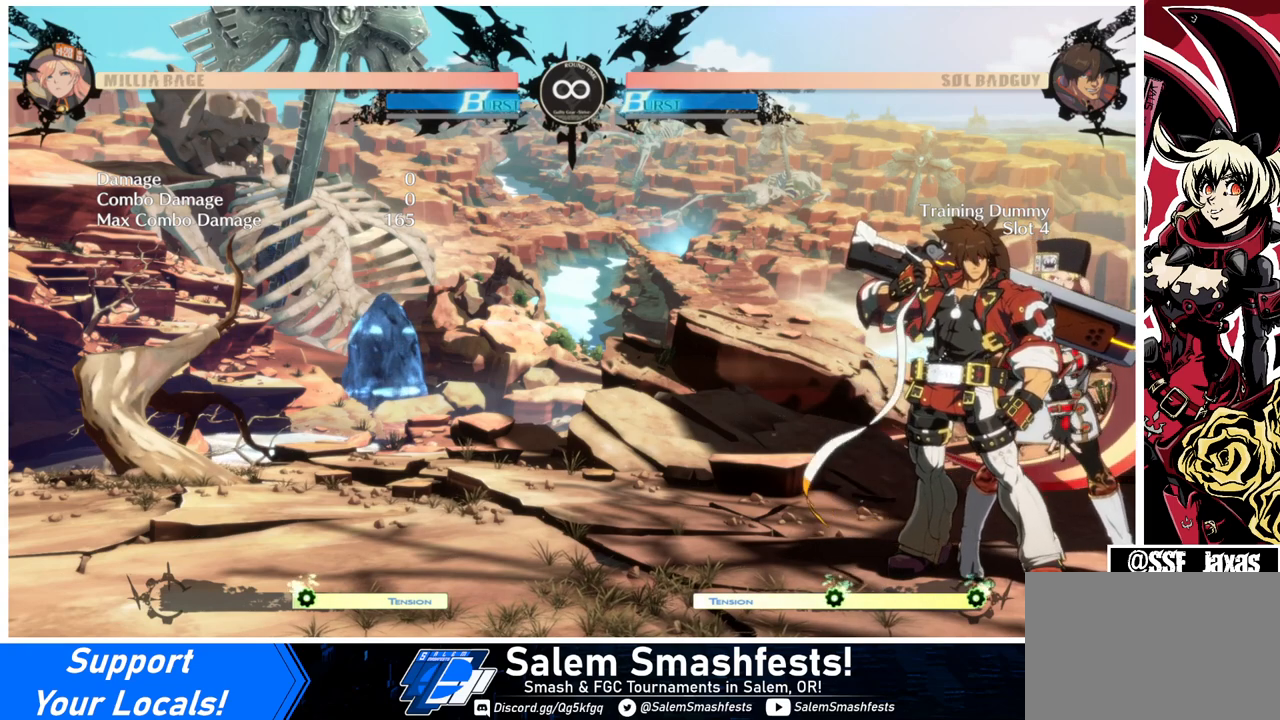
Gameplay with a controller (arcade stick); each line is a JSON object with the inputs held at the frame after it. "events" lists button and stick changes between this image and that frame as [ms after this image, input, new state], when the widget could be followed in between. Not read: L3 R3.
{"buttons": ["DPAD_LEFT"], "events": [[67, "DPAD_LEFT", "down"], [167, "DPAD_LEFT", "up"], [233, "DPAD_LEFT", "down"]]}
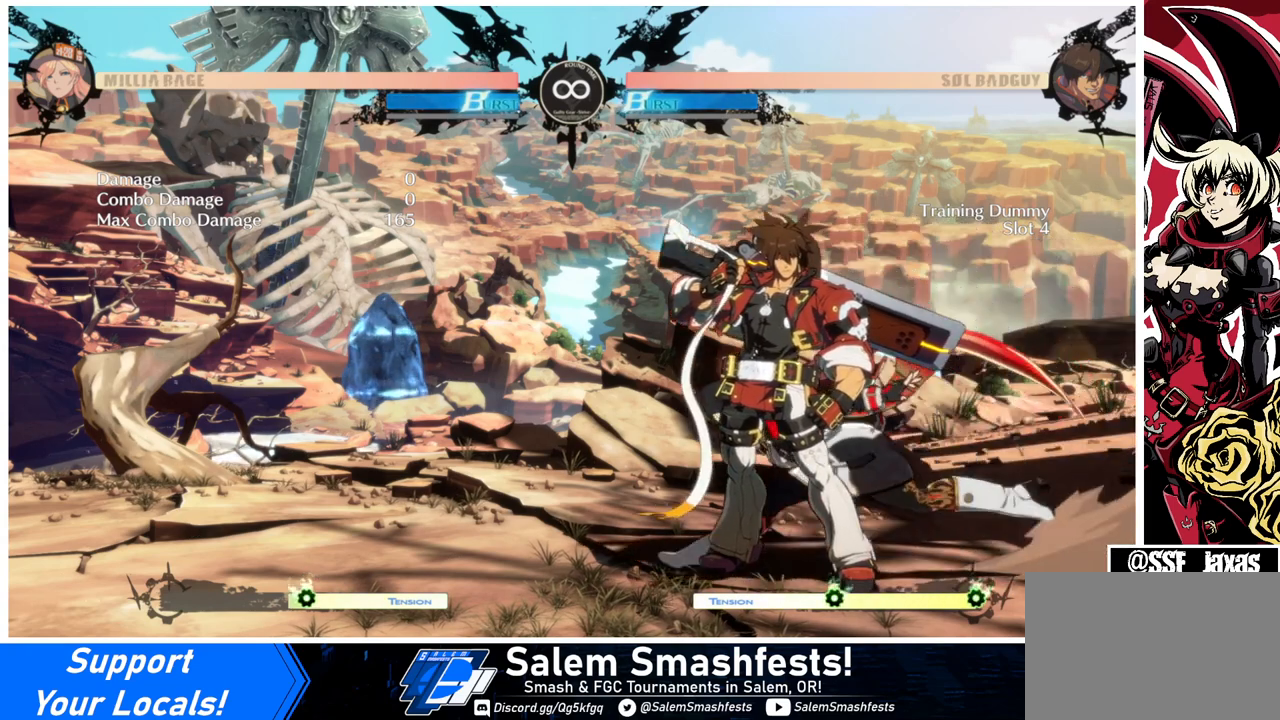
{"buttons": ["DPAD_RIGHT"], "events": [[100, "DPAD_LEFT", "up"], [100, "DPAD_RIGHT", "down"], [133, "L1", "down"], [233, "L1", "up"]]}
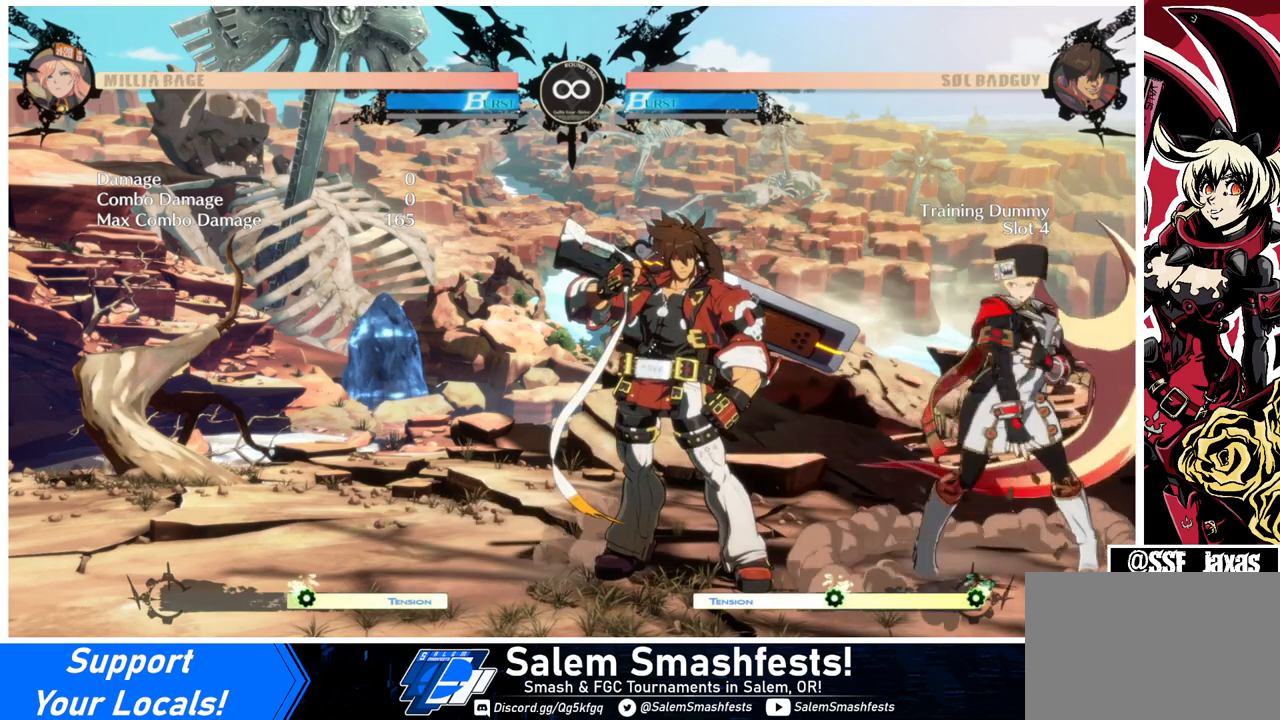
{"buttons": ["DPAD_RIGHT"], "events": [[200, "DPAD_DOWN", "down"], [200, "DPAD_RIGHT", "up"], [233, "DPAD_LEFT", "down"], [300, "DPAD_DOWN", "up"], [300, "R1", "down"], [367, "DPAD_LEFT", "up"], [433, "R1", "up"], [467, "DPAD_RIGHT", "down"]]}
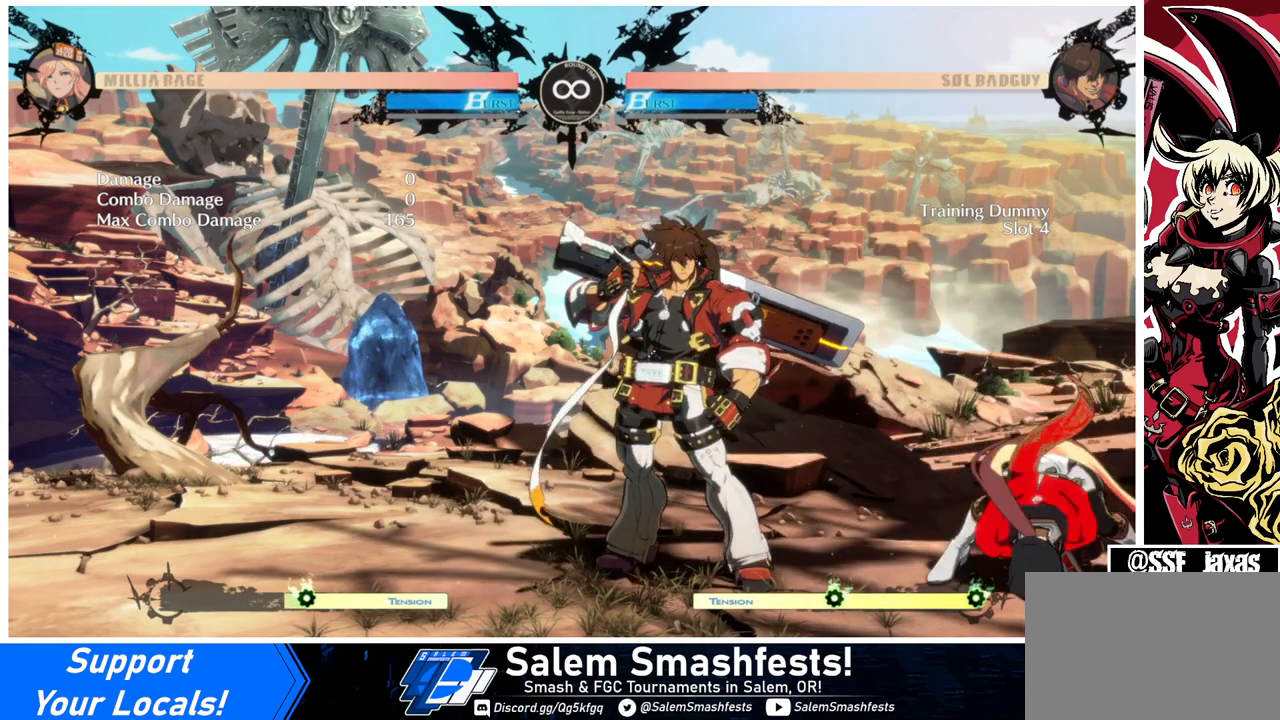
{"buttons": ["DPAD_RIGHT"], "events": []}
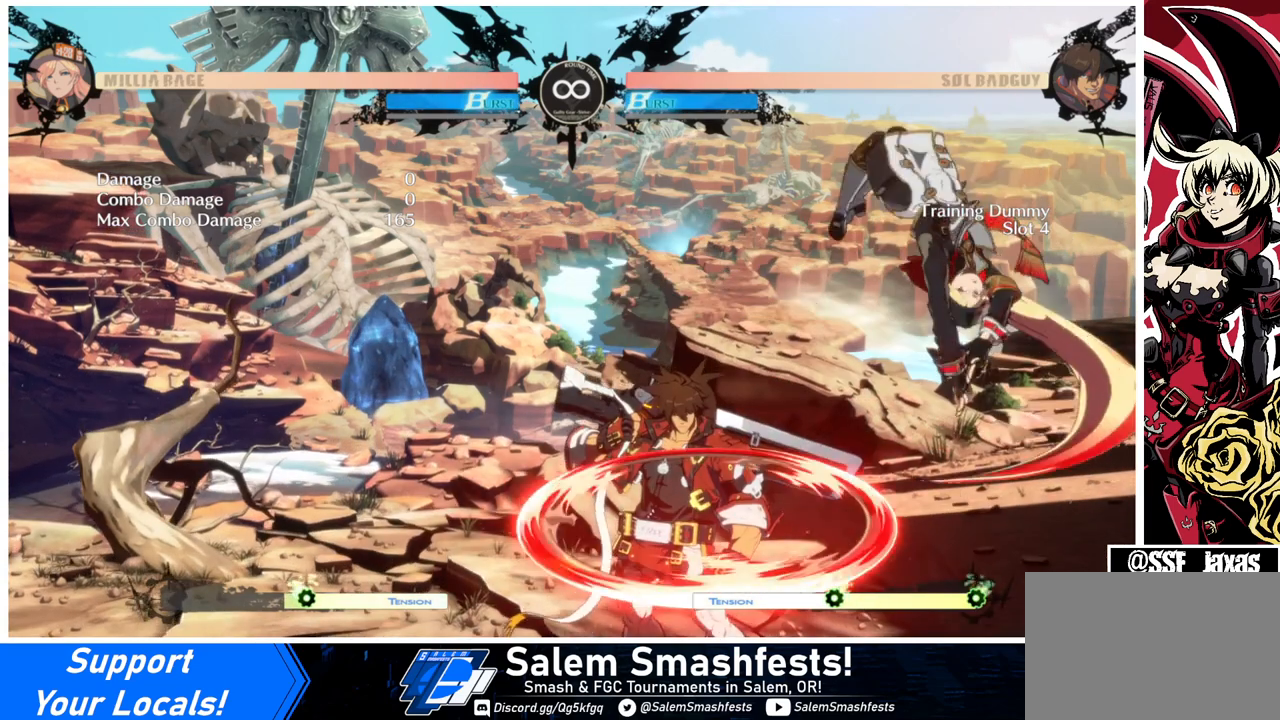
{"buttons": ["DPAD_DOWN", "DPAD_RIGHT"], "events": [[200, "DPAD_DOWN", "down"]]}
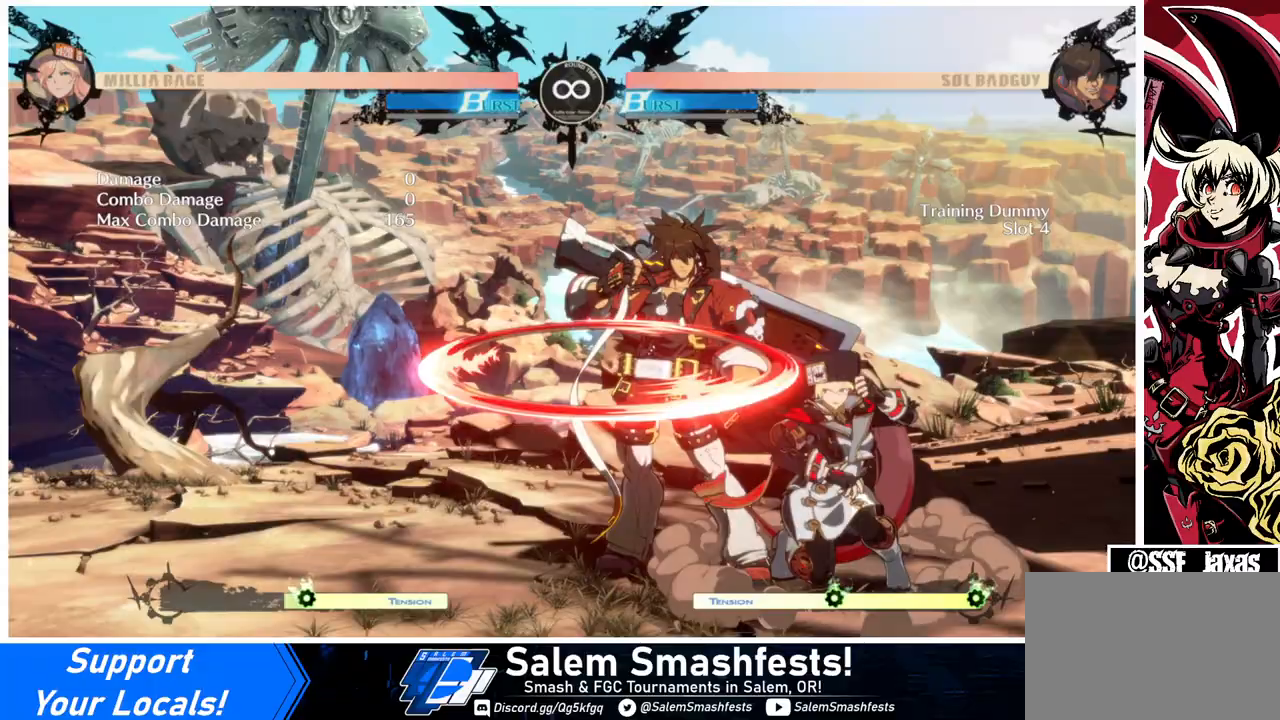
{"buttons": [], "events": [[100, "DPAD_DOWN", "up"], [133, "DPAD_RIGHT", "up"], [300, "DPAD_LEFT", "down"], [367, "DPAD_LEFT", "up"], [433, "DPAD_LEFT", "down"], [467, "DPAD_LEFT", "up"]]}
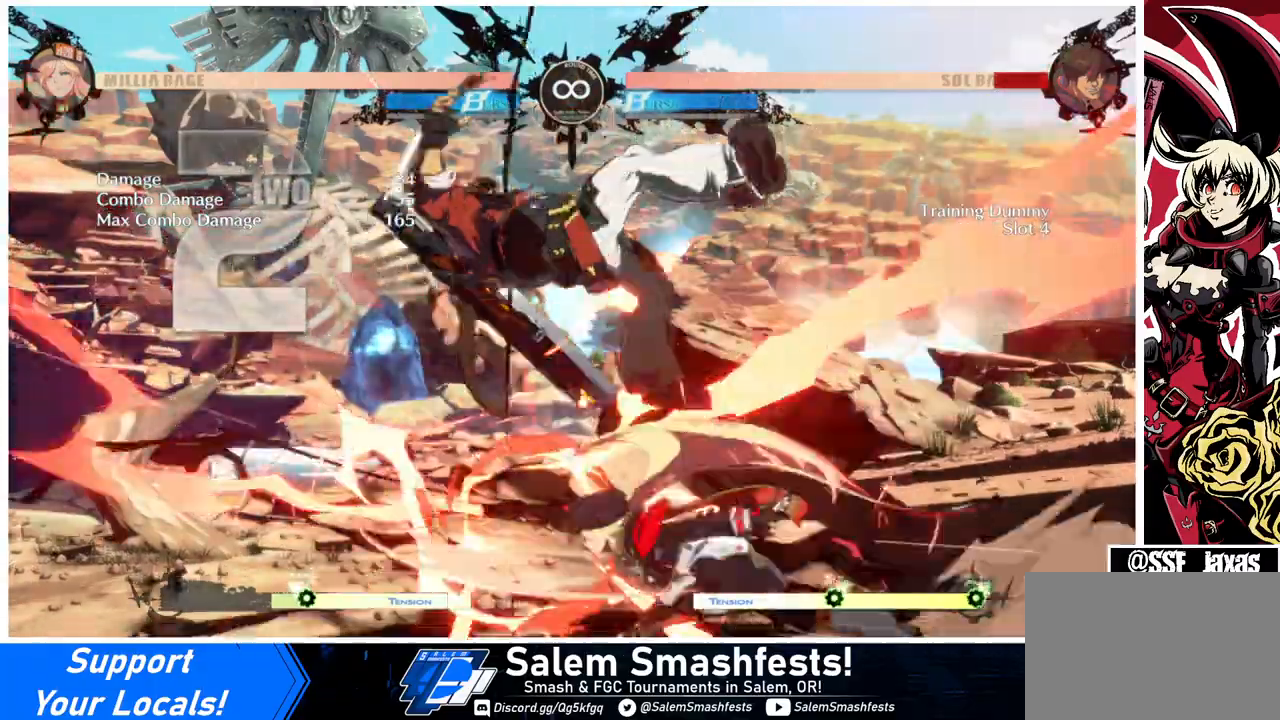
{"buttons": ["DPAD_LEFT"], "events": [[33, "TRIANGLE", "down"], [133, "DPAD_LEFT", "down"], [133, "TRIANGLE", "up"]]}
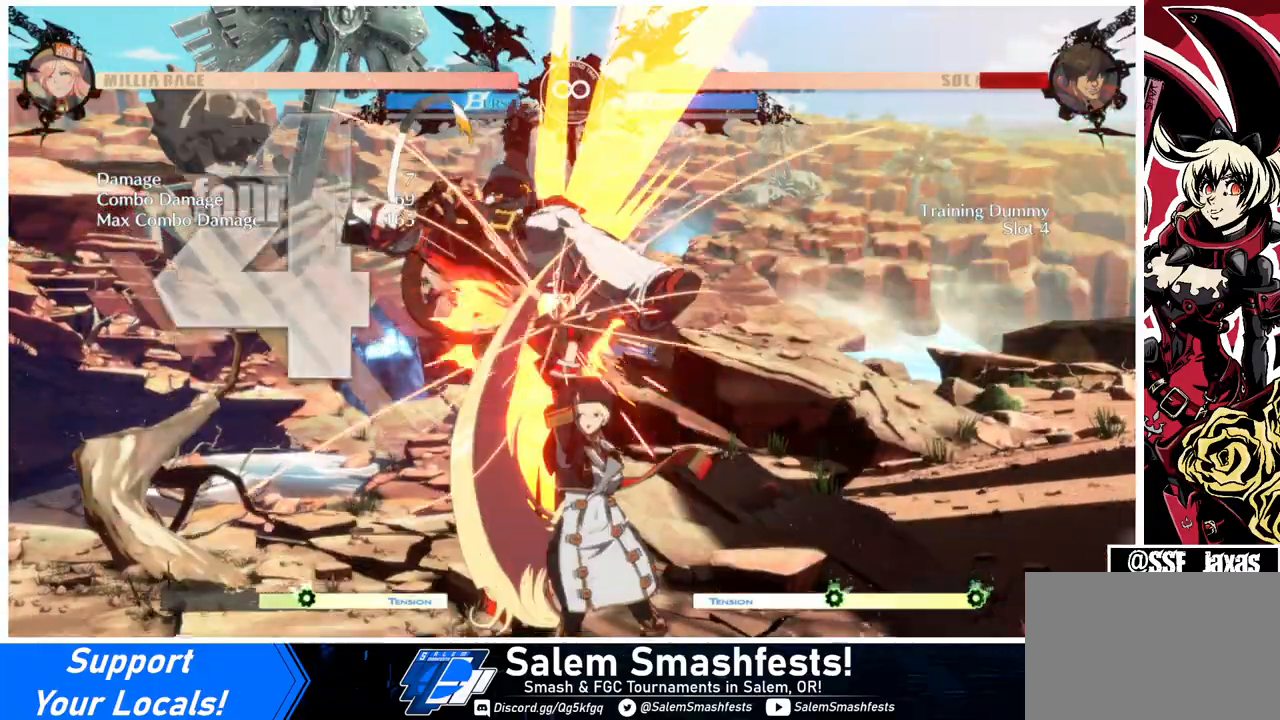
{"buttons": ["DPAD_UP", "DPAD_LEFT"], "events": [[133, "DPAD_UP", "down"], [200, "R2", "down"], [267, "DPAD_UP", "up"], [367, "R2", "up"], [433, "DPAD_UP", "down"]]}
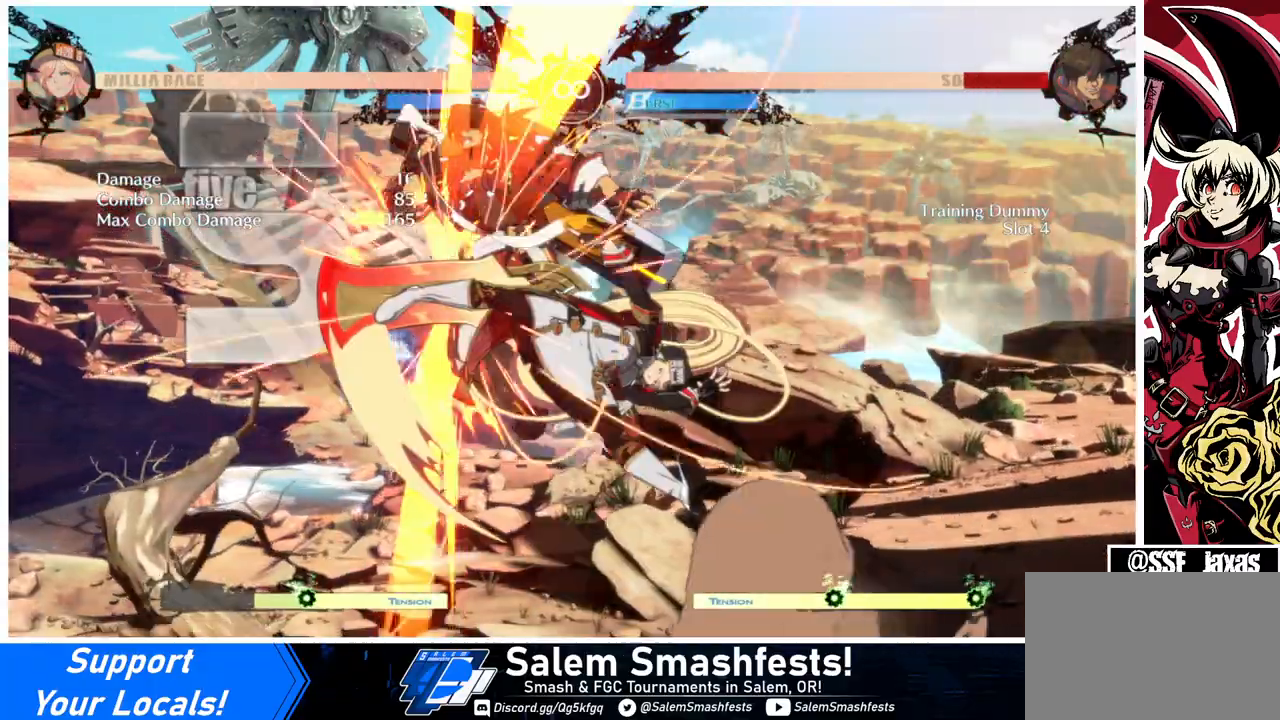
{"buttons": ["DPAD_LEFT"], "events": [[67, "DPAD_UP", "up"], [200, "TRIANGLE", "down"], [300, "TRIANGLE", "up"]]}
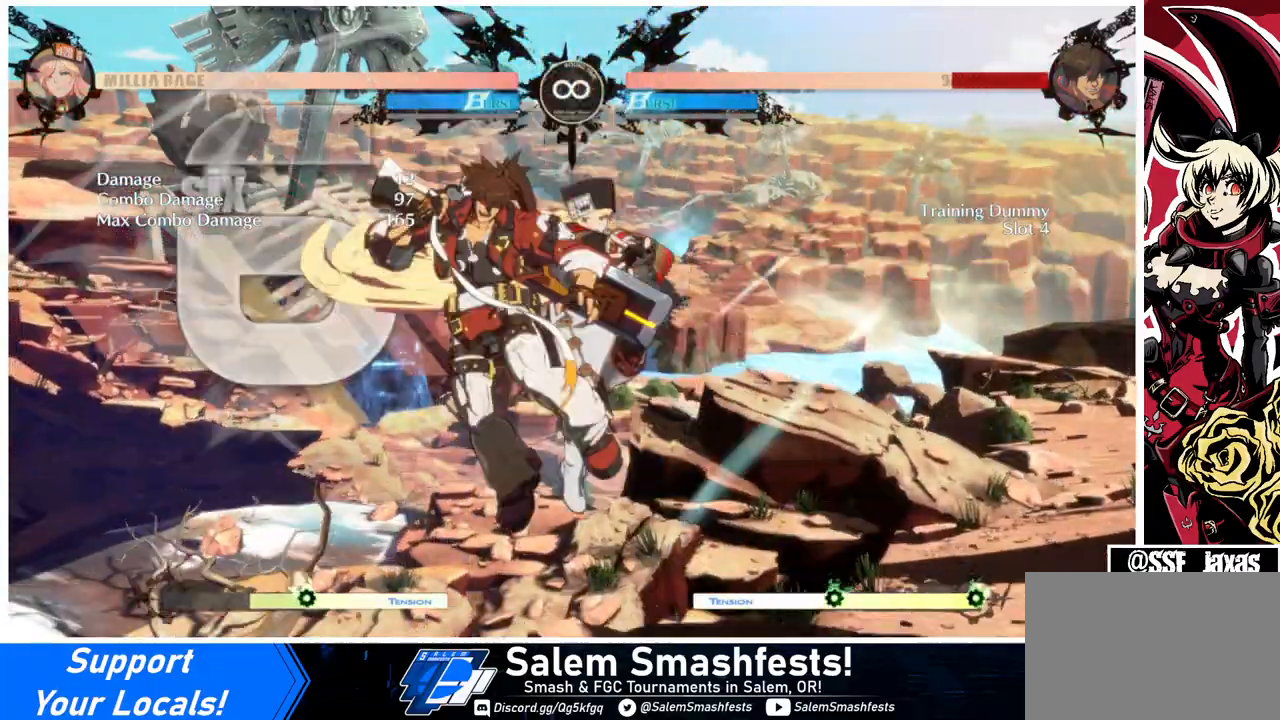
{"buttons": ["DPAD_LEFT"], "events": [[300, "TRIANGLE", "down"], [467, "TRIANGLE", "up"]]}
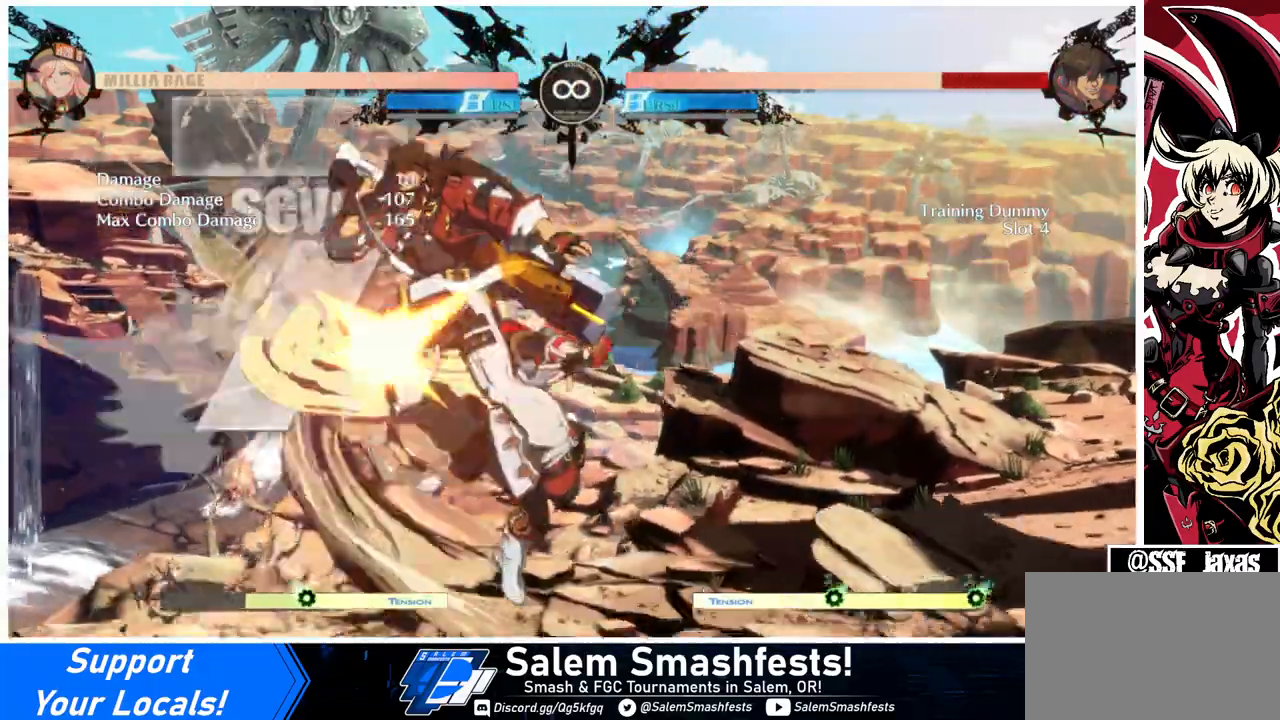
{"buttons": [], "events": [[233, "DPAD_LEFT", "up"], [300, "TRIANGLE", "down"], [433, "TRIANGLE", "up"]]}
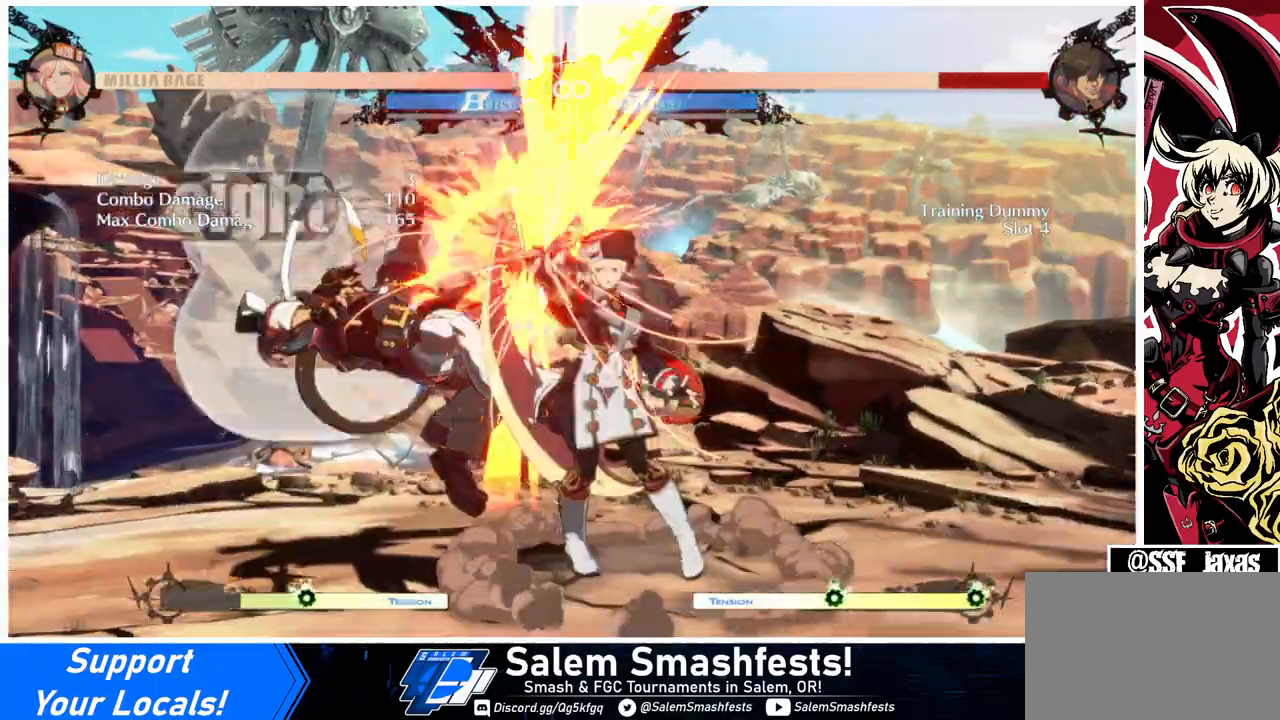
{"buttons": ["DPAD_LEFT"], "events": [[200, "DPAD_LEFT", "down"], [333, "R1", "down"], [467, "R1", "up"]]}
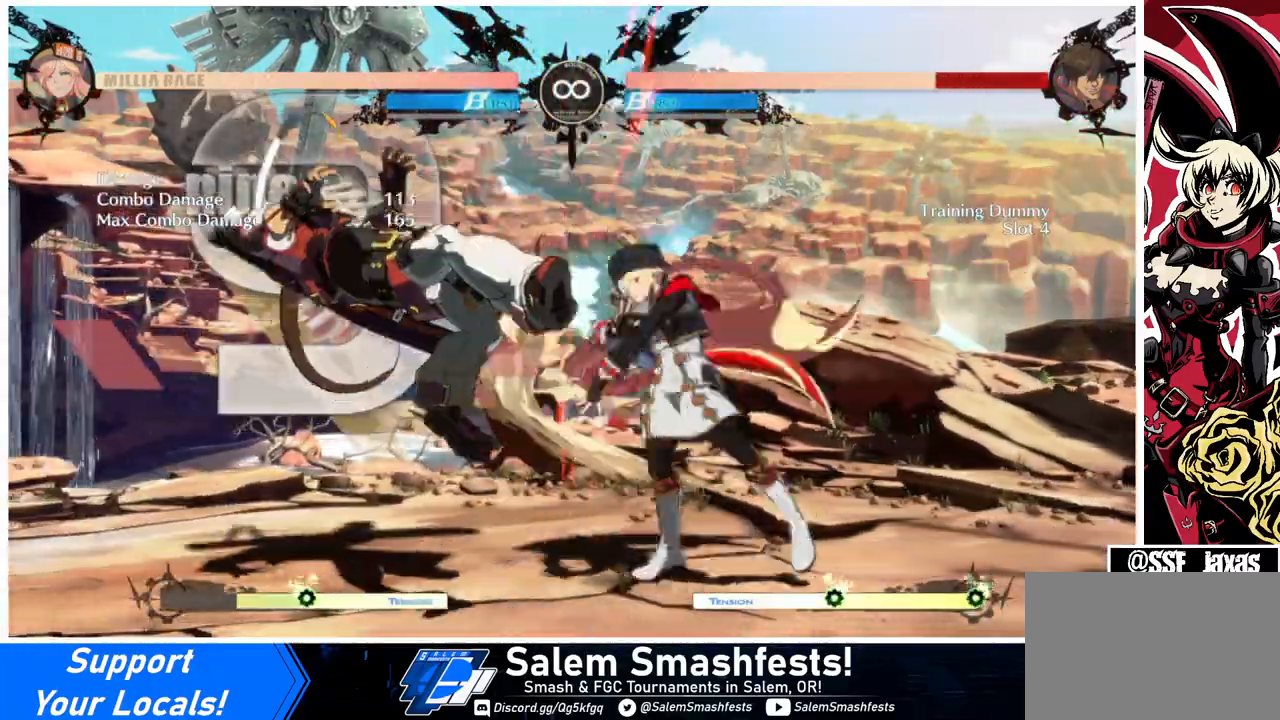
{"buttons": [], "events": [[33, "DPAD_LEFT", "up"]]}
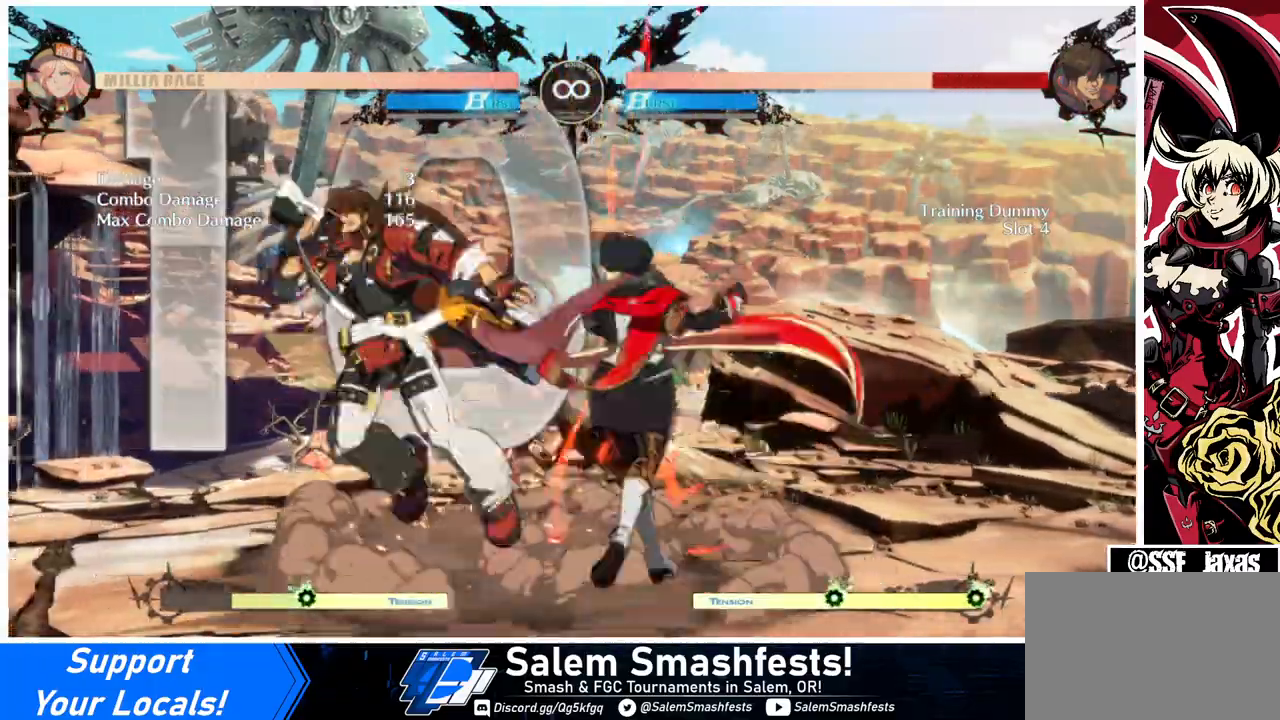
{"buttons": [], "events": [[167, "DPAD_DOWN", "down"], [233, "DPAD_RIGHT", "down"], [267, "DPAD_DOWN", "up"], [300, "SQUARE", "down"], [333, "DPAD_RIGHT", "up"], [367, "DPAD_DOWN", "down"], [367, "SQUARE", "up"], [433, "DPAD_RIGHT", "down"], [467, "CROSS", "down"], [467, "DPAD_DOWN", "up"], [500, "CROSS", "up"], [500, "DPAD_RIGHT", "up"]]}
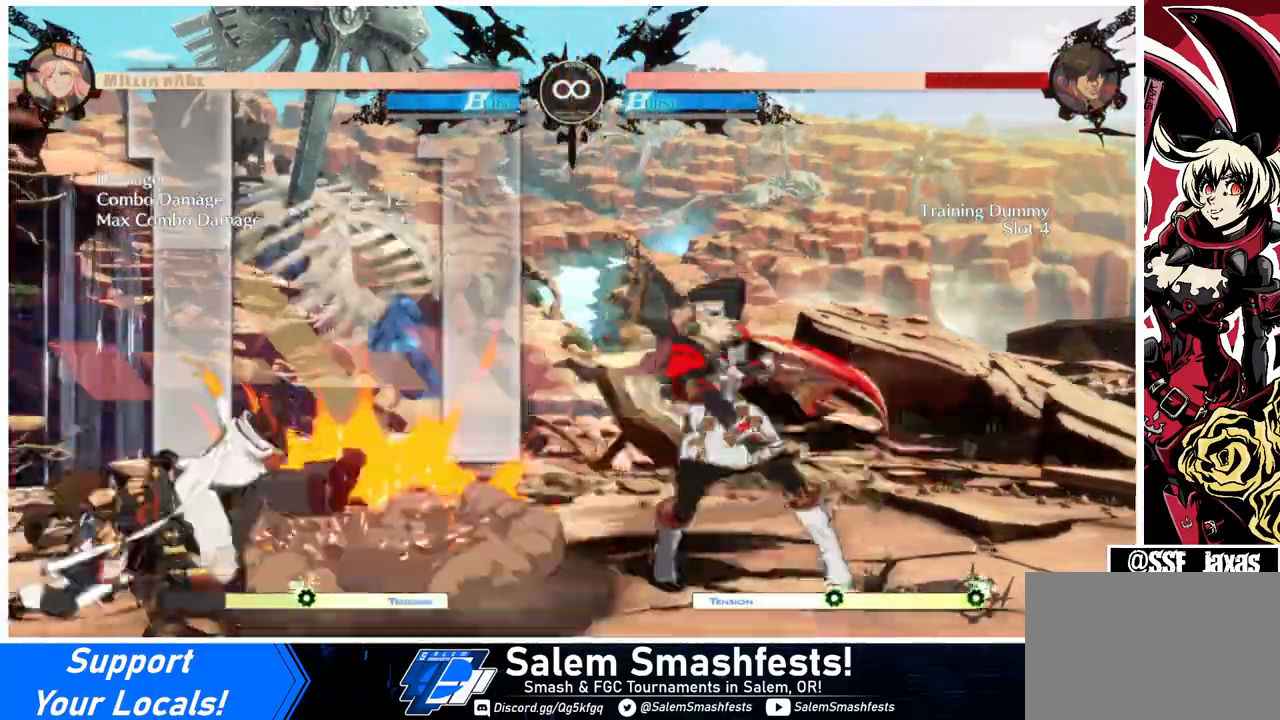
{"buttons": [], "events": [[33, "DPAD_DOWN", "down"], [100, "CROSS", "down"], [100, "DPAD_DOWN", "up"], [100, "DPAD_RIGHT", "down"], [133, "CROSS", "up"], [133, "DPAD_RIGHT", "up"], [167, "DPAD_DOWN", "down"], [200, "CROSS", "down"], [200, "DPAD_RIGHT", "down"], [267, "DPAD_DOWN", "up"], [300, "CROSS", "up"], [300, "DPAD_RIGHT", "up"]]}
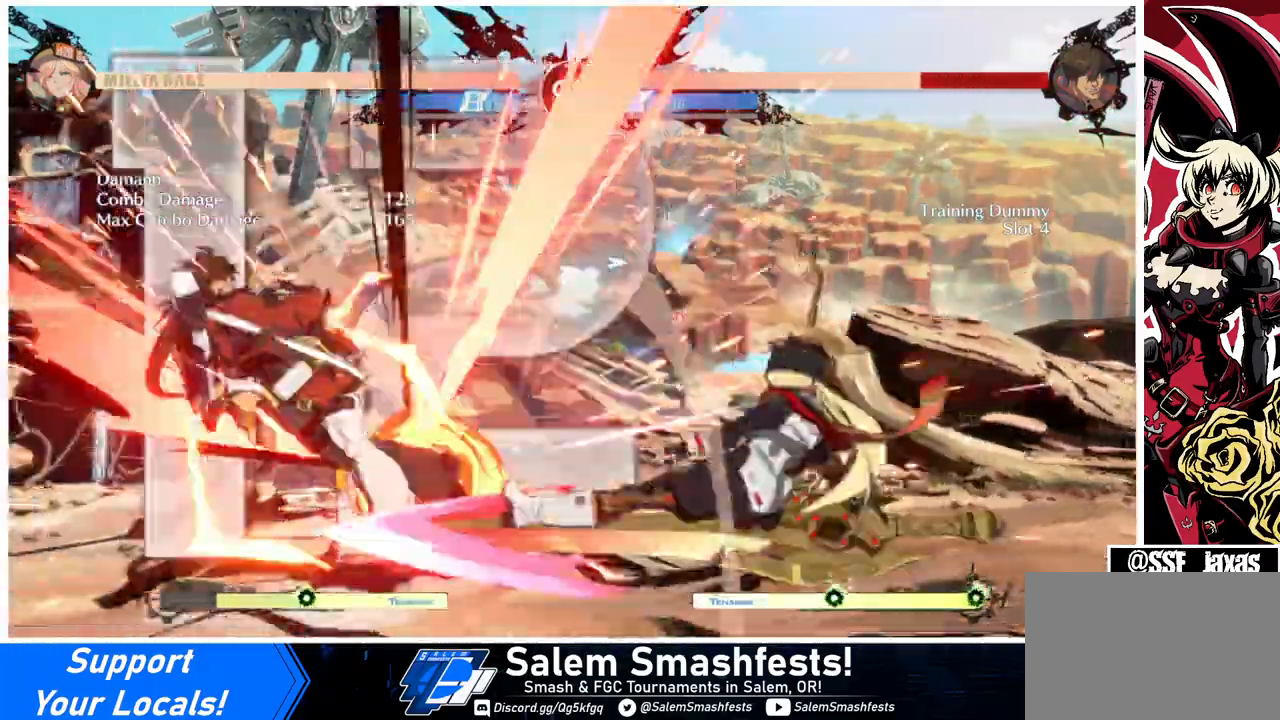
{"buttons": [], "events": []}
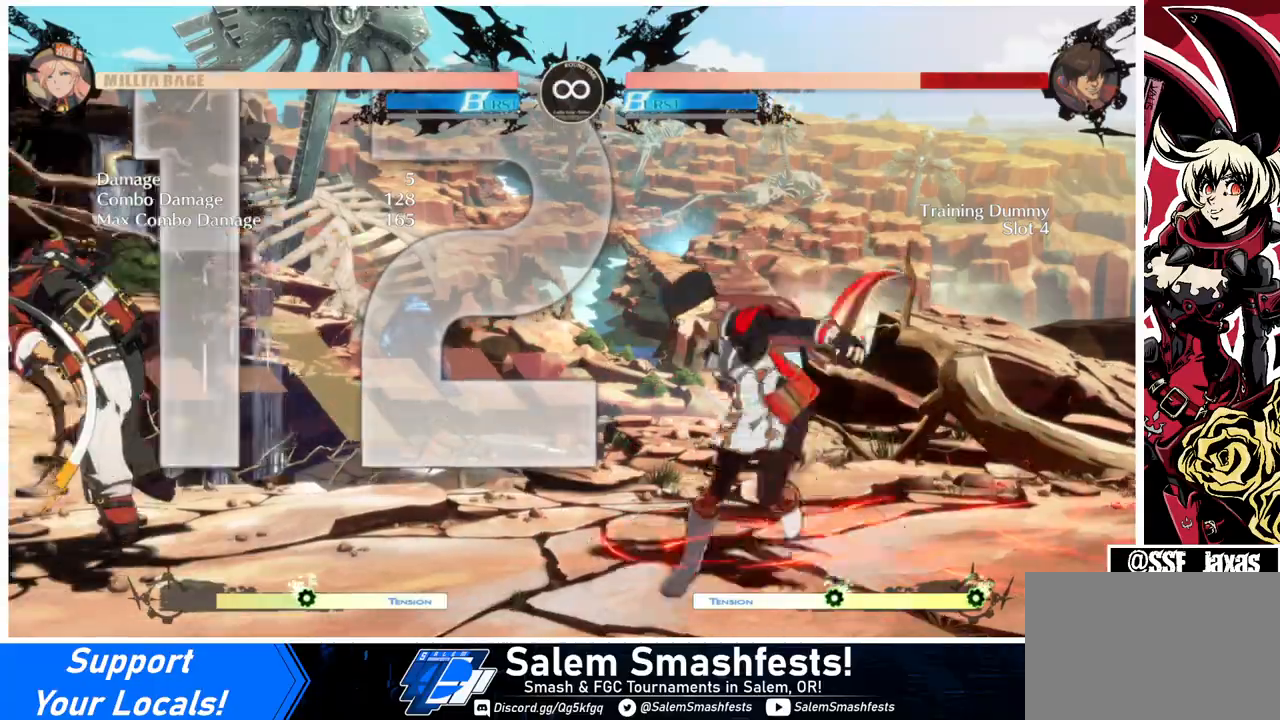
{"buttons": [], "events": [[67, "DPAD_LEFT", "down"], [100, "DPAD_UP", "down"], [200, "DPAD_LEFT", "up"], [200, "L1", "down"], [233, "DPAD_UP", "up"], [300, "L1", "up"]]}
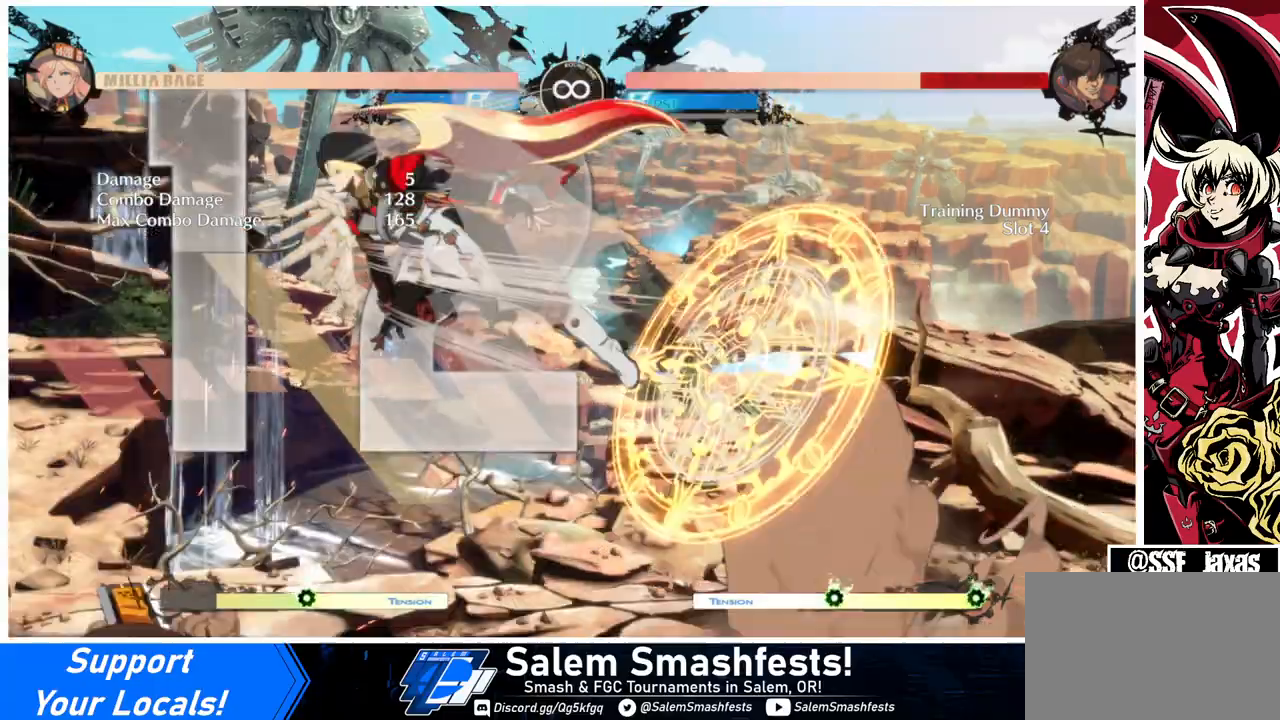
{"buttons": ["DPAD_DOWN", "DPAD_RIGHT"], "events": [[200, "L1", "down"], [300, "DPAD_RIGHT", "down"], [333, "L1", "up"], [367, "R1", "down"], [433, "DPAD_DOWN", "down"], [433, "R1", "up"]]}
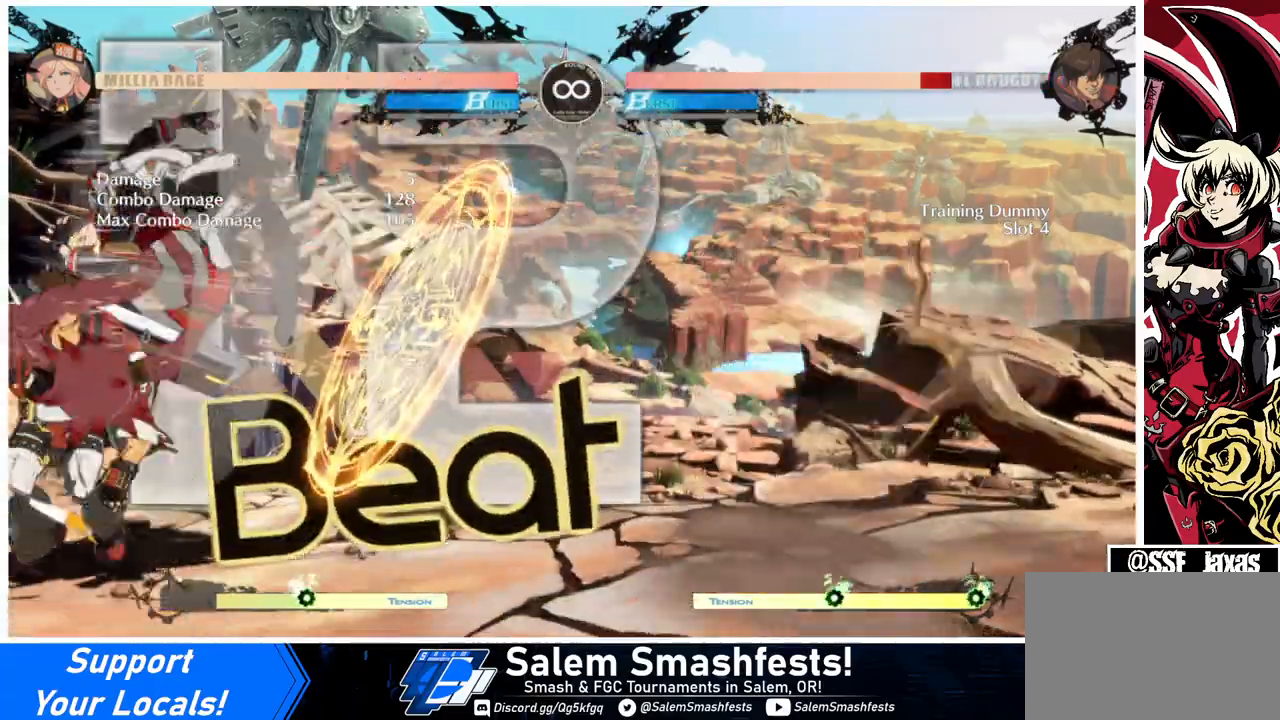
{"buttons": ["DPAD_DOWN", "DPAD_RIGHT"], "events": []}
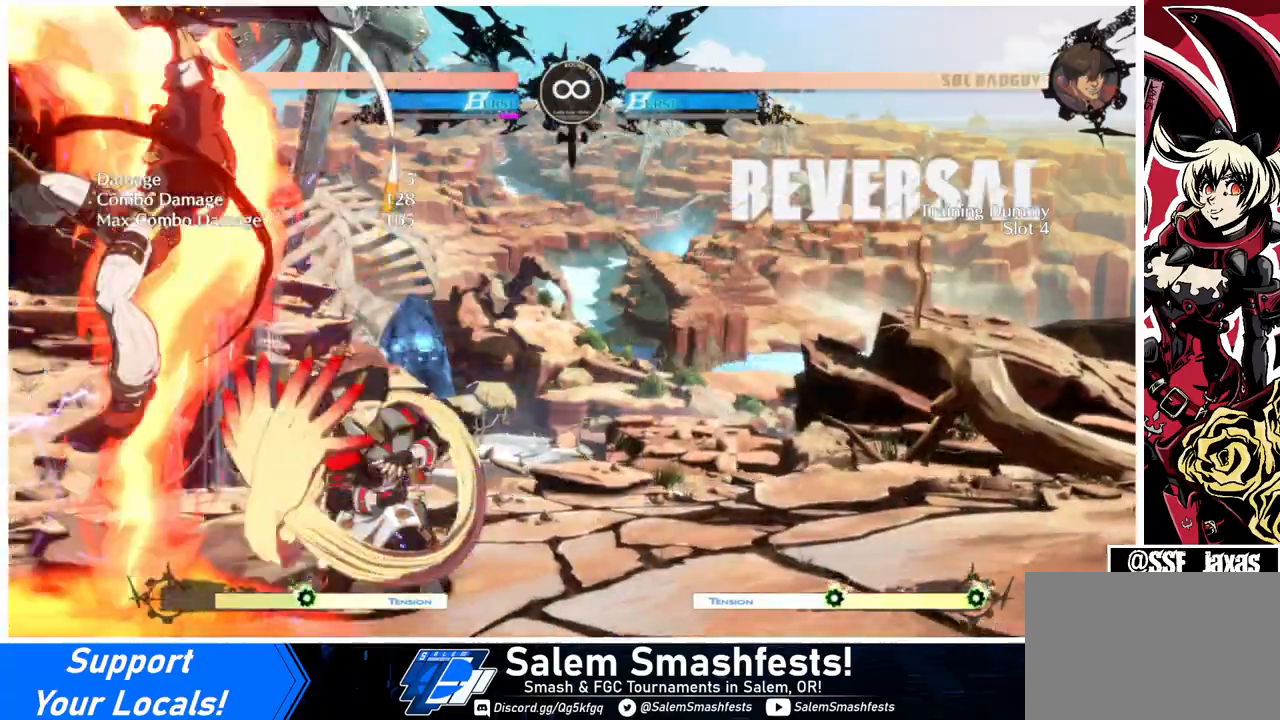
{"buttons": ["SQUARE", "DPAD_RIGHT"], "events": [[167, "R1", "down"], [200, "DPAD_RIGHT", "up"], [267, "DPAD_DOWN", "up"], [267, "R1", "up"], [367, "DPAD_DOWN", "down"], [433, "DPAD_RIGHT", "down"], [467, "DPAD_DOWN", "up"], [500, "SQUARE", "down"]]}
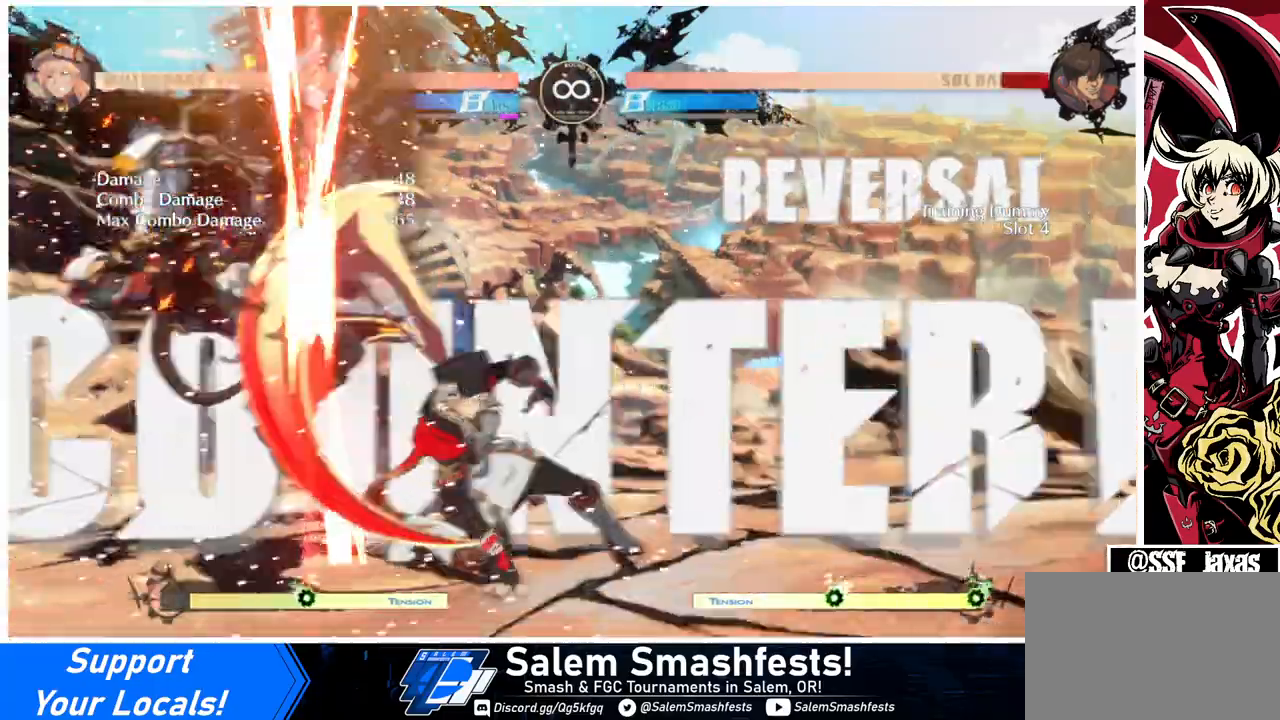
{"buttons": [], "events": [[33, "DPAD_RIGHT", "up"], [167, "SQUARE", "up"]]}
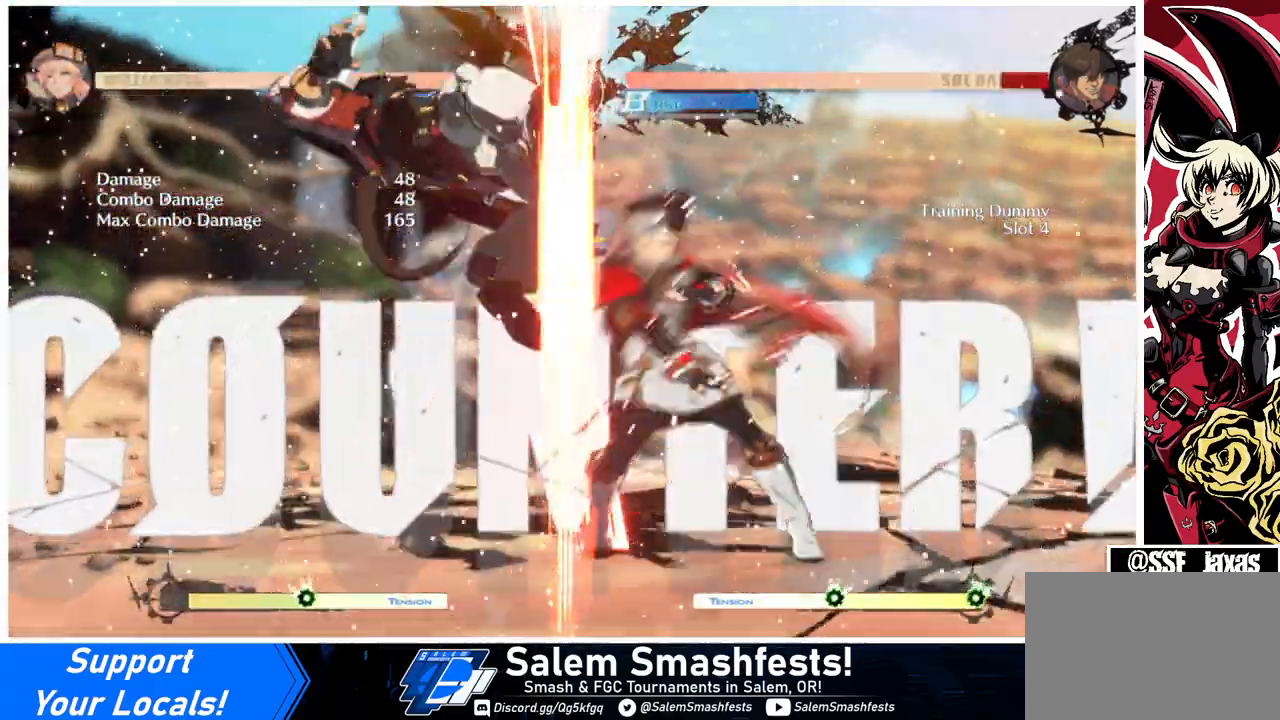
{"buttons": ["TRIANGLE"], "events": [[400, "TRIANGLE", "down"]]}